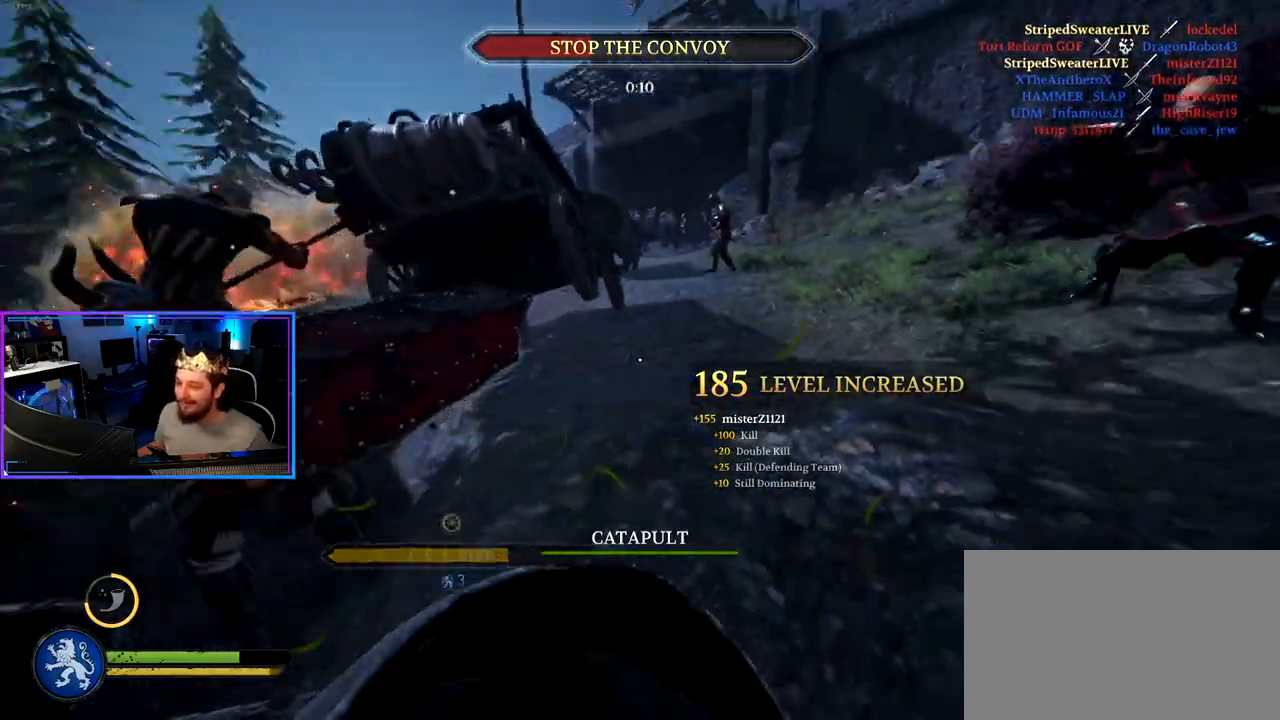
Gameplay with keyboard and mouse; each line is a JSON object with the keys and mouse buttons held at the frame after it. "events" lists presses ("down") and releases ("up") of "1", "2", "3", "4", "5", "a", "alt", "c", "caps_lock", "ctrl", "d", "e", "f", "g", "q", "r", "s", "shift", "space", "t", "tab", "v", "w", "x", "z" and "mouse_wheel" between this image and that frame as [ms after this image, input, new state], when the widget could be followed in between. "mouse_wheel" = the "wheel" button of the "mouse" list. No other keys are recorded. "wheel" means that the mouse wheel is clicked or scrolled. "mouse_move" is the direction in which the mouse moves at that frame (one of eight, or "still"), when it could be read.
{"keys": ["a", "shift", "w"], "mouse": [], "mouse_move": "still", "events": [[200, "s", "up"], [250, "ctrl", "up"], [300, "w", "down"], [383, "shift", "down"]]}
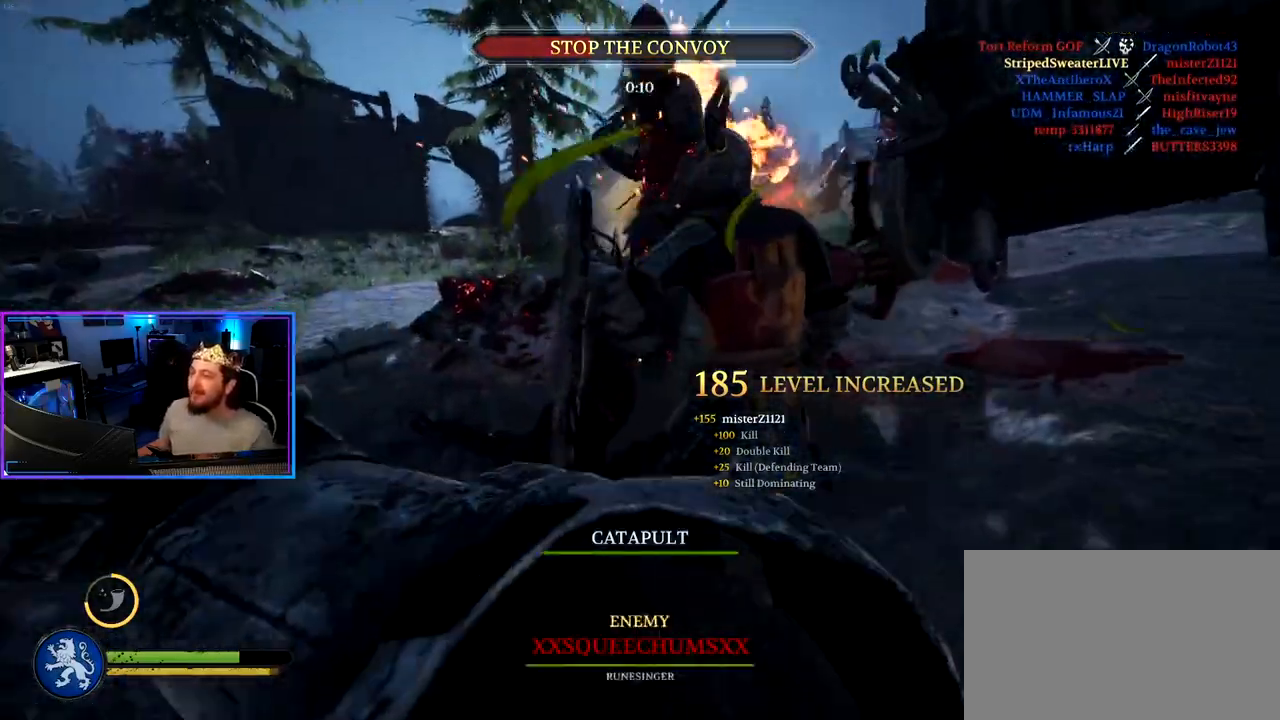
{"keys": ["a", "s"], "mouse": [], "mouse_move": "right", "events": [[217, "w", "up"], [317, "shift", "up"], [367, "s", "down"]]}
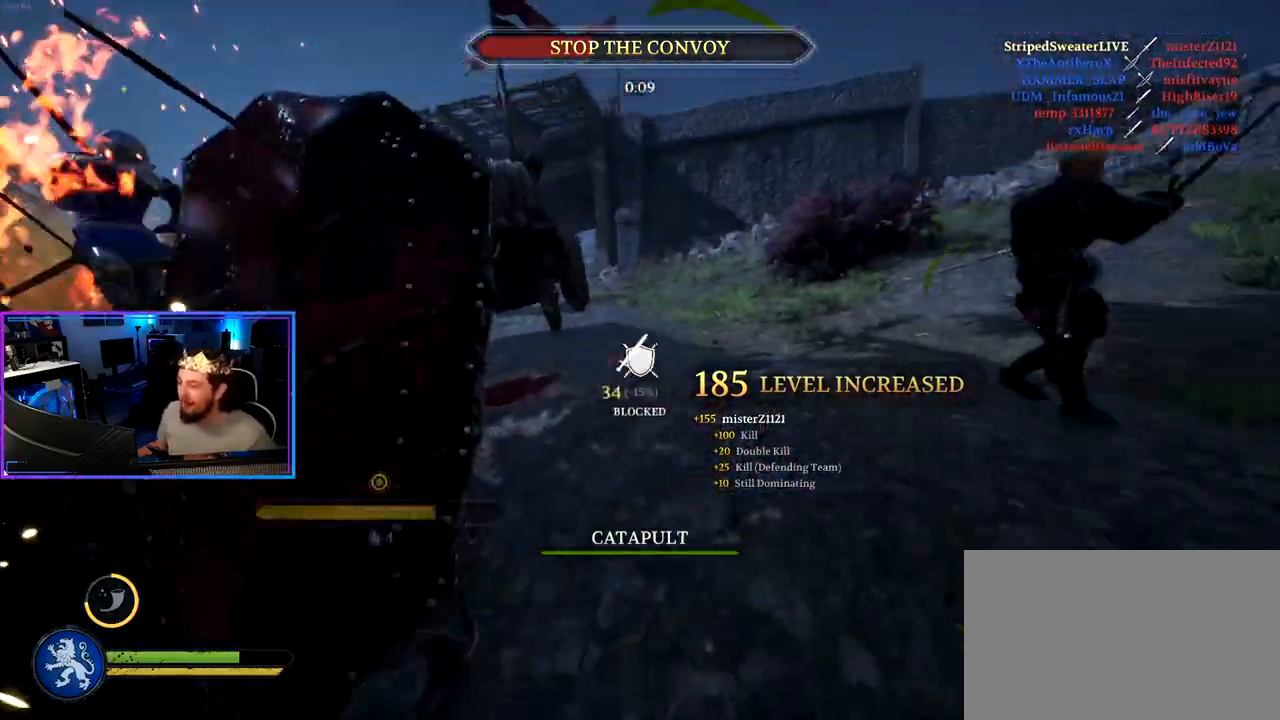
{"keys": ["a"], "mouse": [], "mouse_move": "right", "events": [[100, "s", "up"]]}
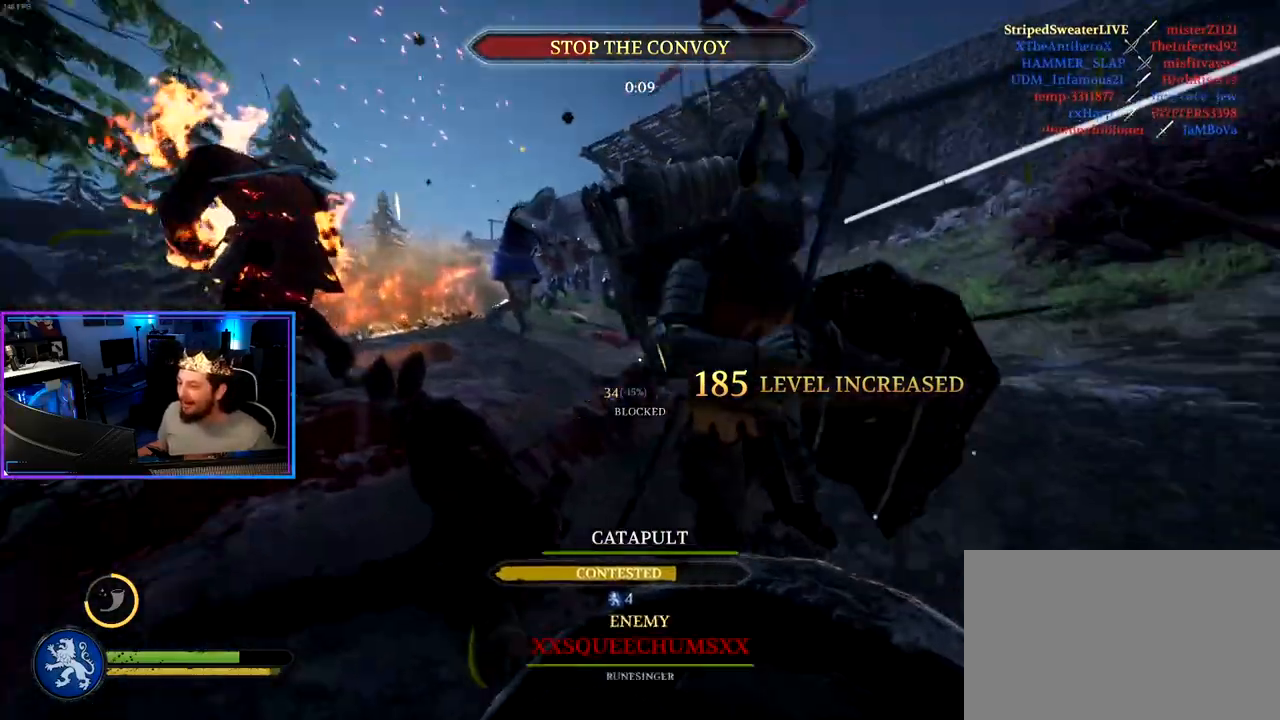
{"keys": ["a", "shift", "w"], "mouse": [], "mouse_move": "down", "events": [[200, "w", "down"], [250, "shift", "down"]]}
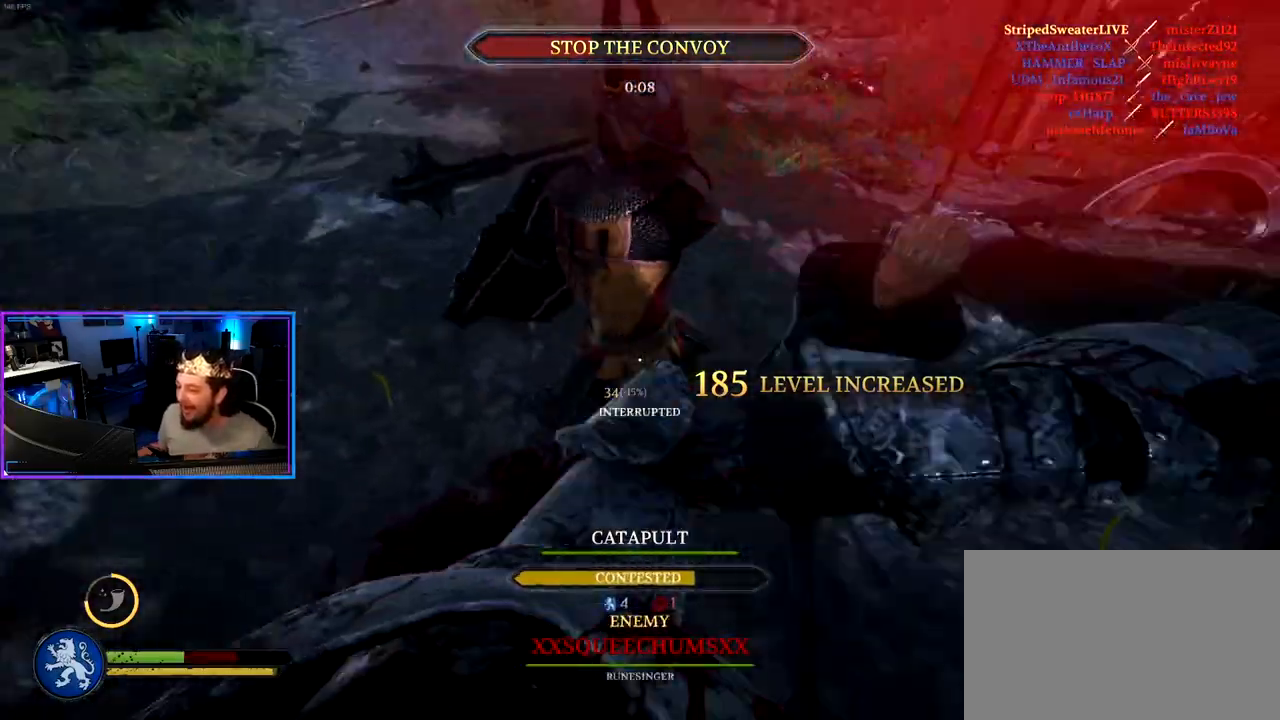
{"keys": ["d"], "mouse": [], "mouse_move": "still", "events": [[33, "w", "up"], [83, "shift", "up"], [133, "s", "down"], [367, "d", "down"], [400, "a", "up"], [500, "s", "up"]]}
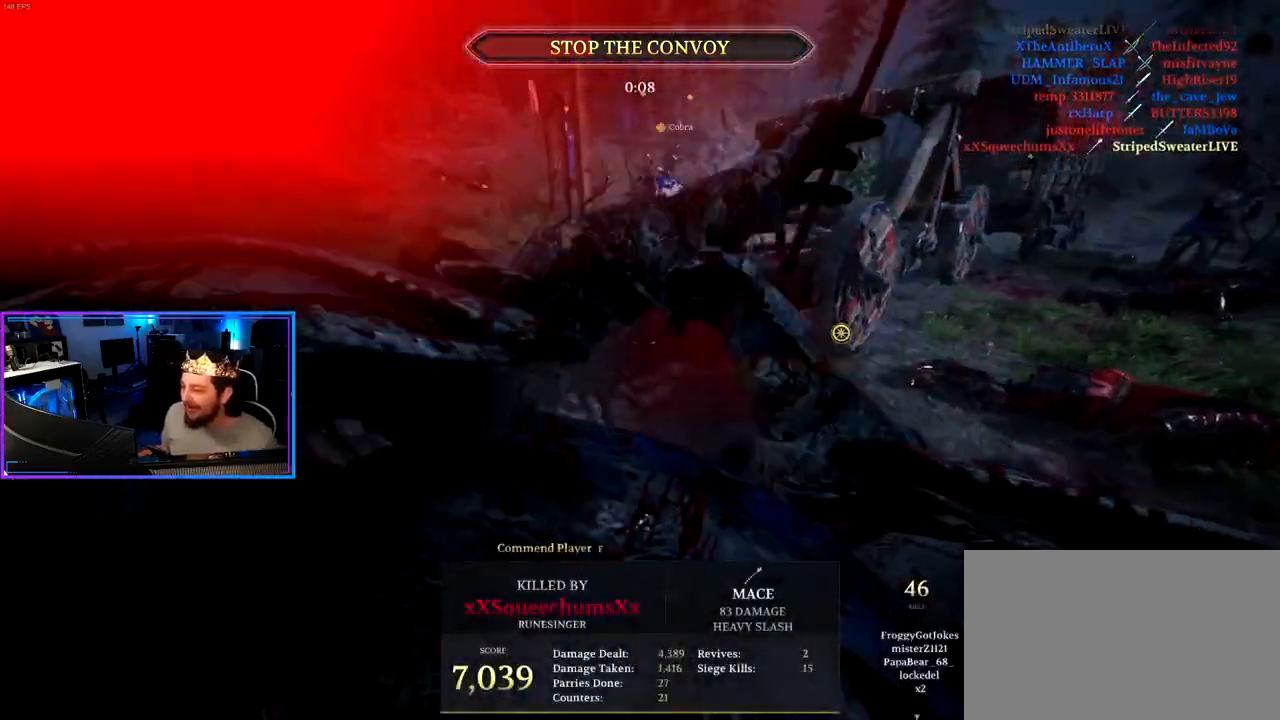
{"keys": ["tab"], "mouse": [], "mouse_move": "left", "events": [[100, "d", "up"], [183, "tab", "down"]]}
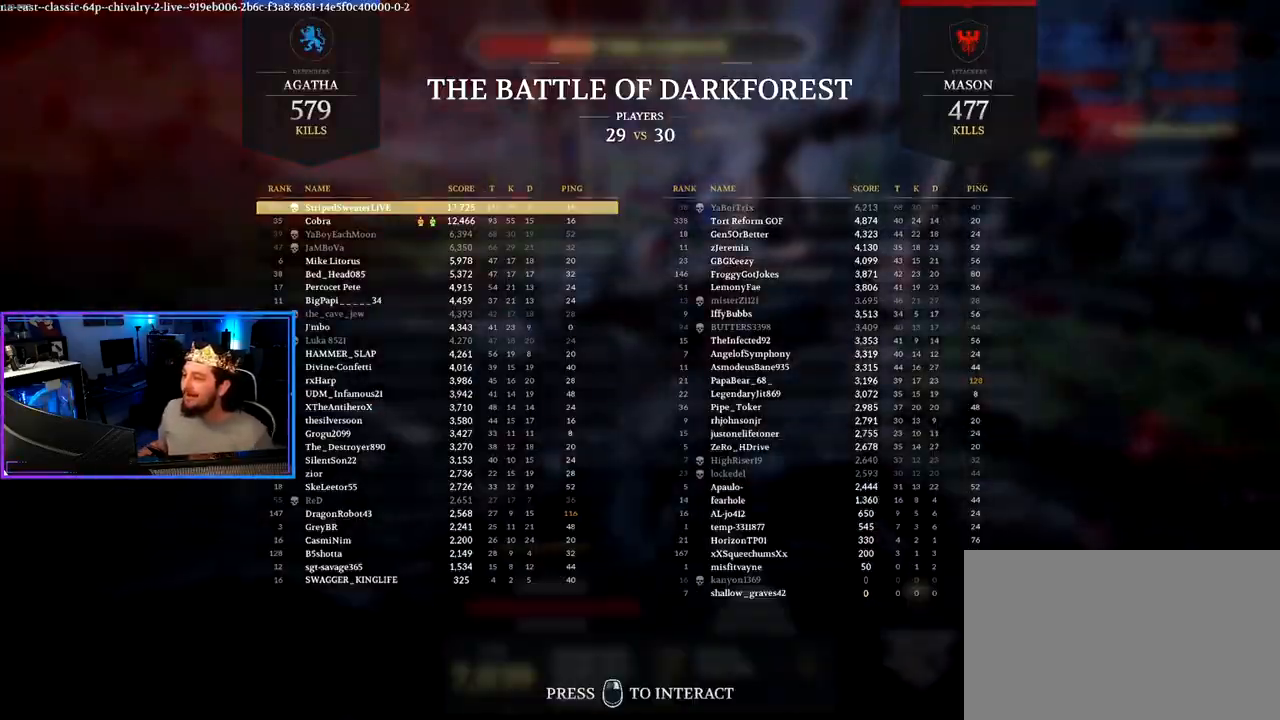
{"keys": ["tab"], "mouse": [], "mouse_move": "still", "events": []}
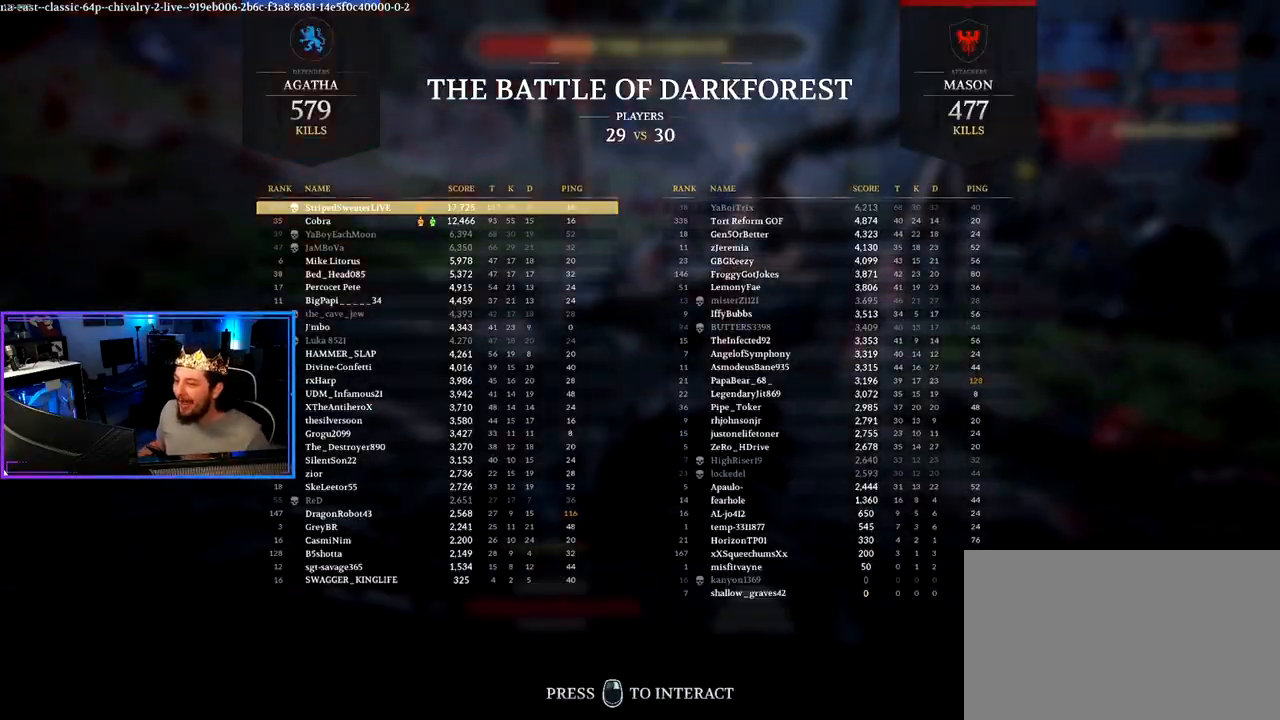
{"keys": ["tab"], "mouse": [], "mouse_move": "still", "events": []}
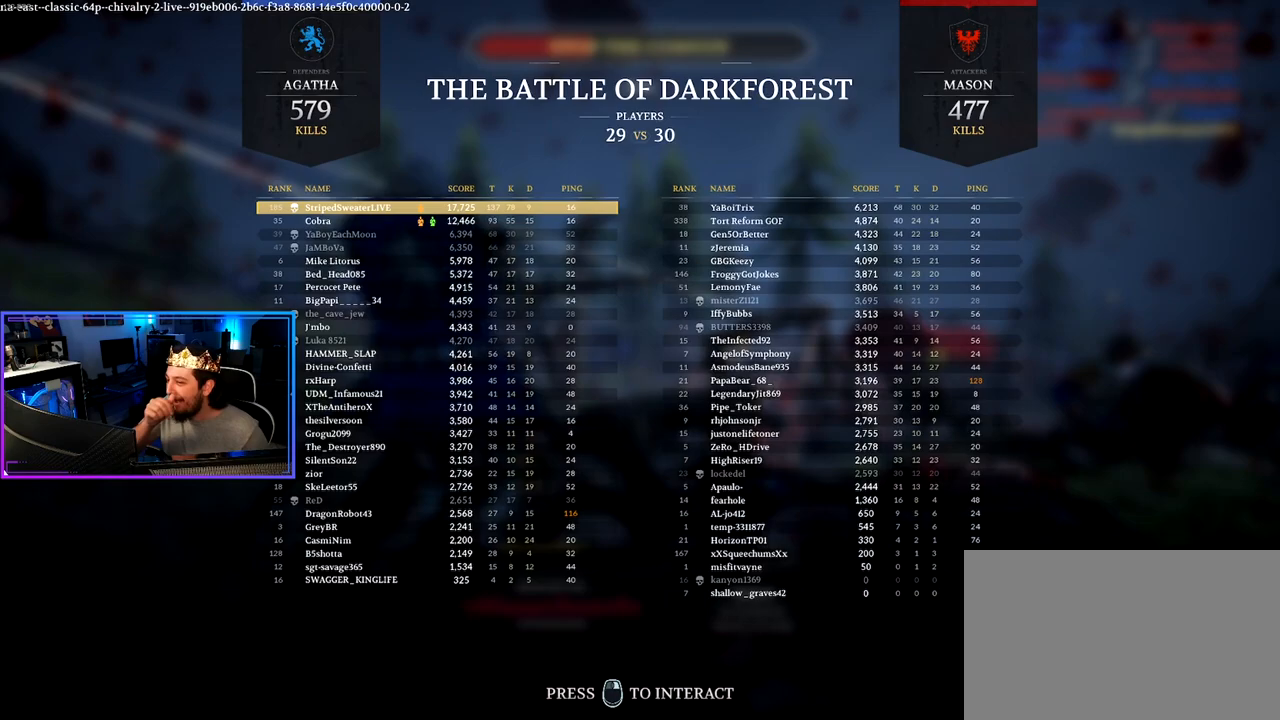
{"keys": ["tab"], "mouse": [], "mouse_move": "still", "events": []}
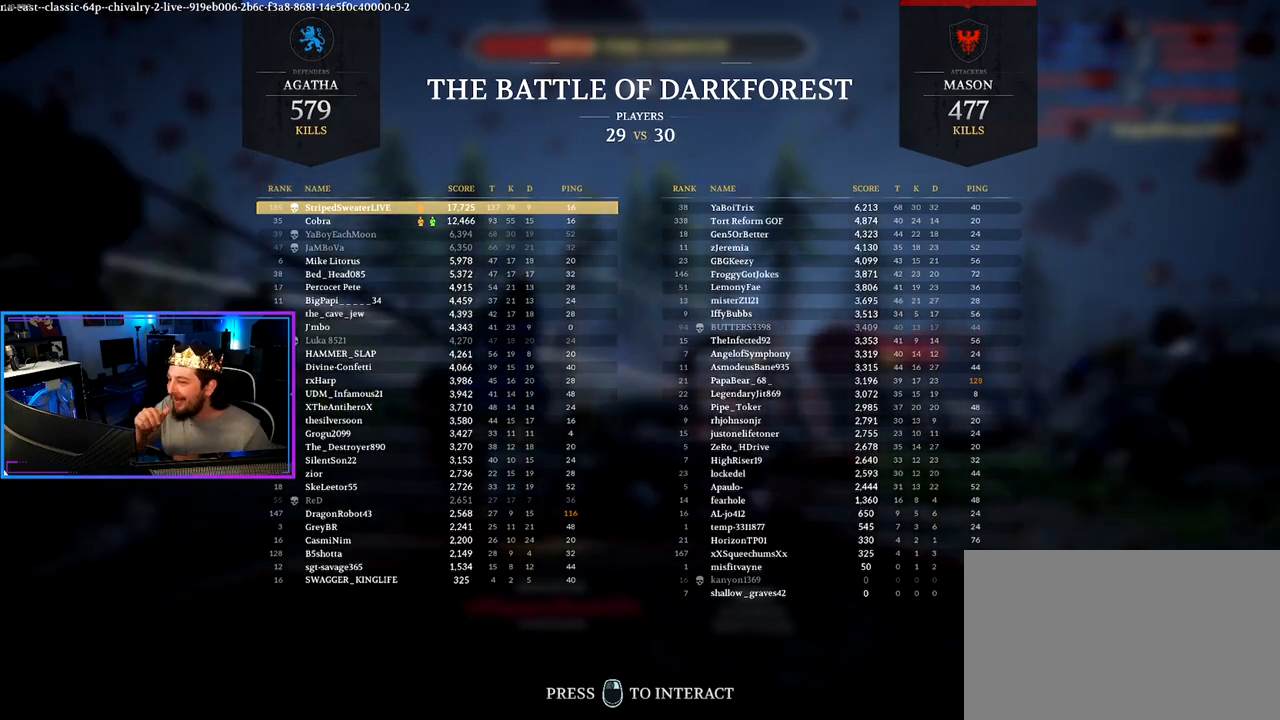
{"keys": ["tab"], "mouse": [], "mouse_move": "still", "events": []}
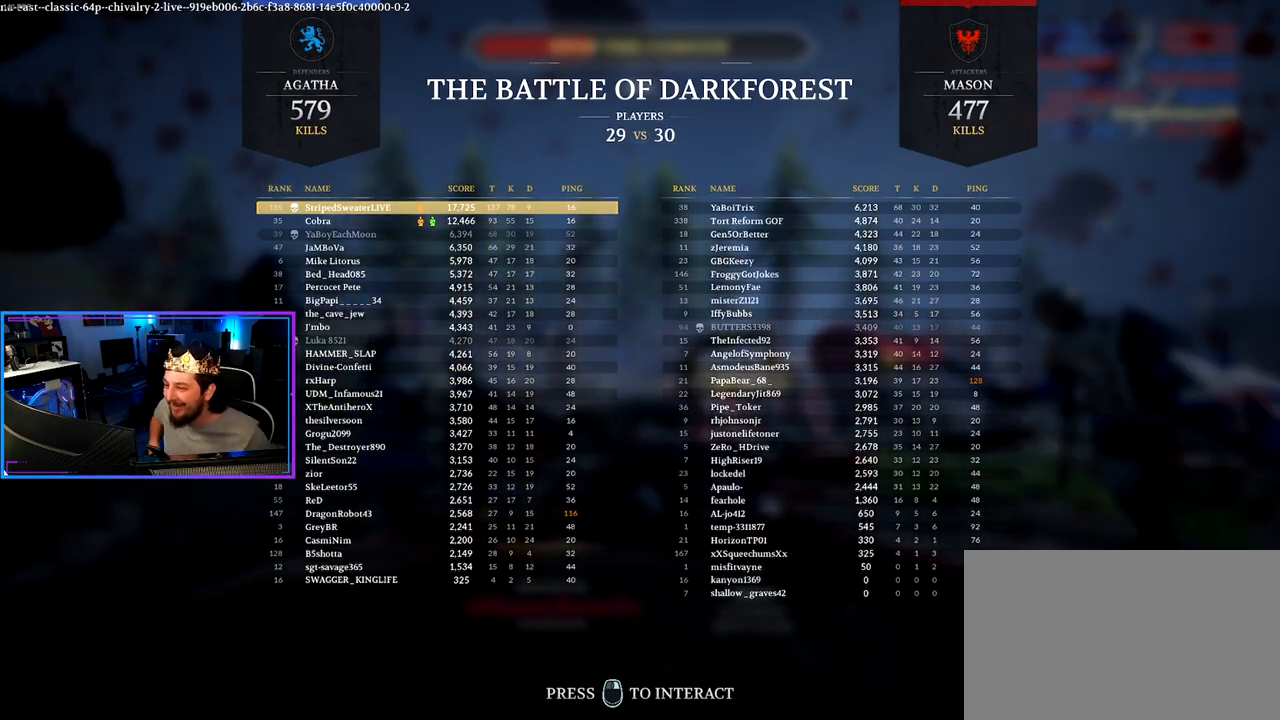
{"keys": ["tab"], "mouse": [], "mouse_move": "still", "events": []}
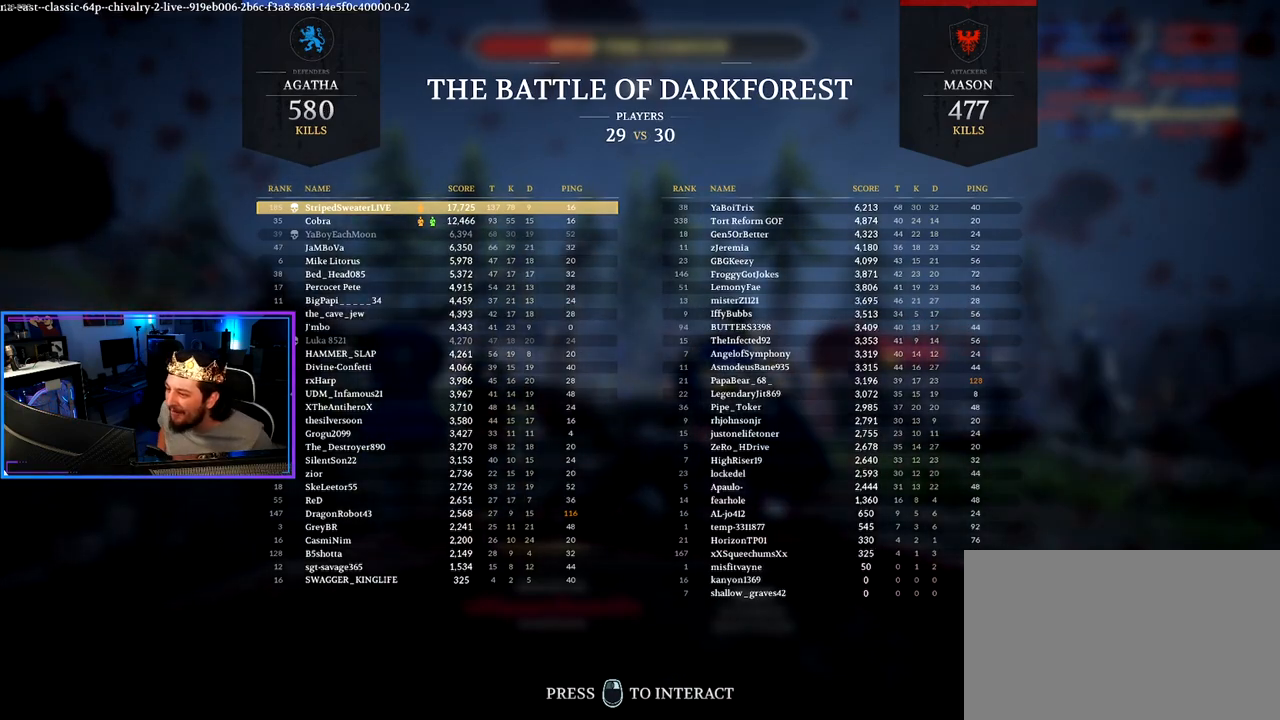
{"keys": [], "mouse": [], "mouse_move": "still", "events": [[417, "tab", "up"]]}
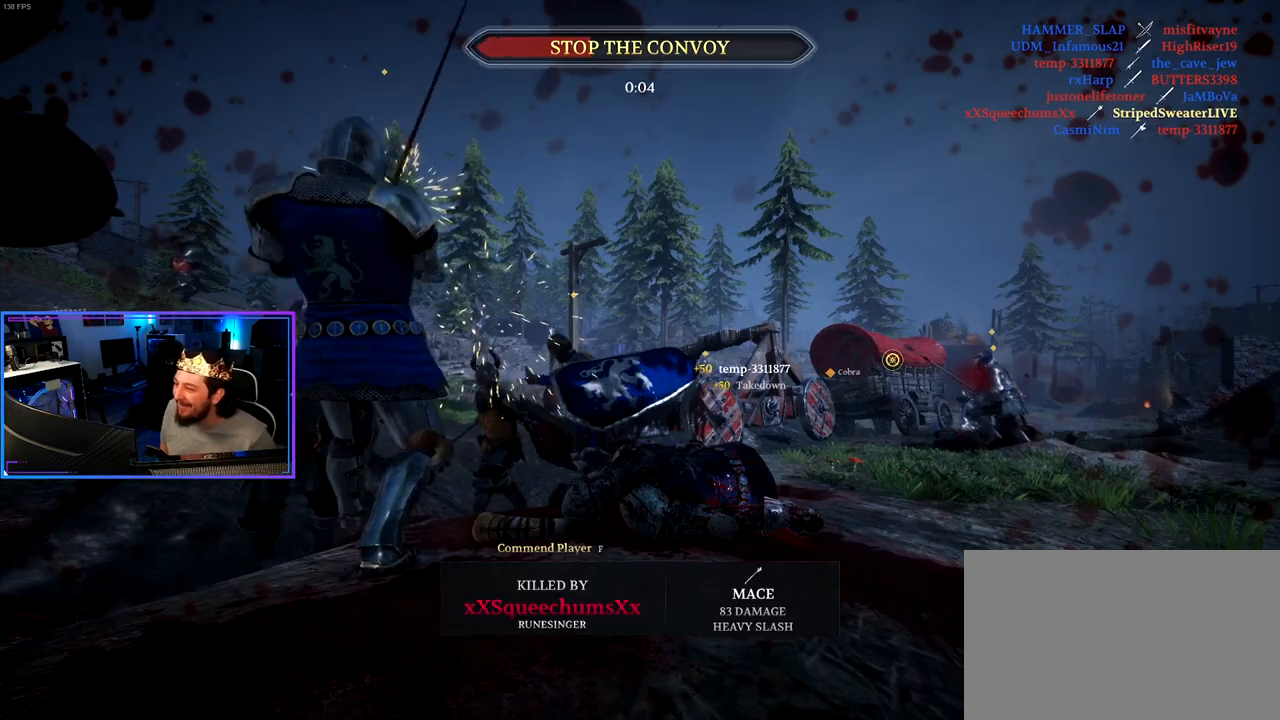
{"keys": ["tab"], "mouse": [], "mouse_move": "still", "events": [[483, "tab", "down"]]}
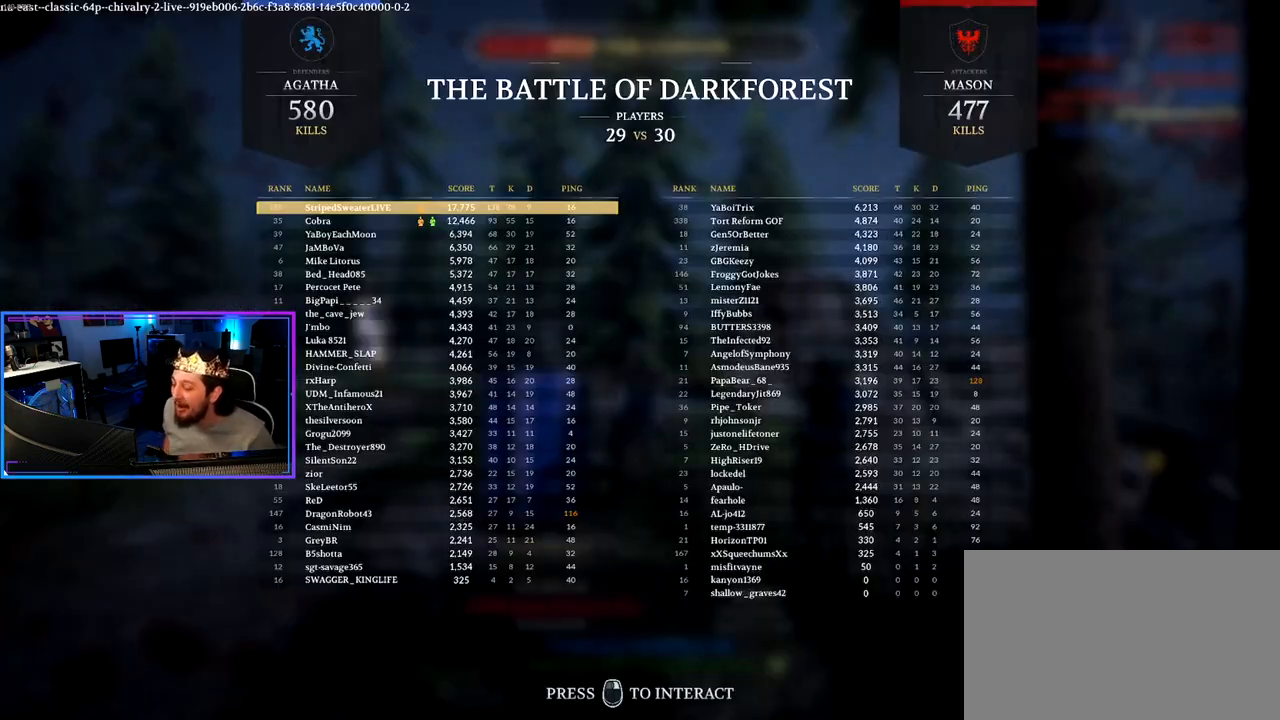
{"keys": ["tab"], "mouse": [], "mouse_move": "still", "events": []}
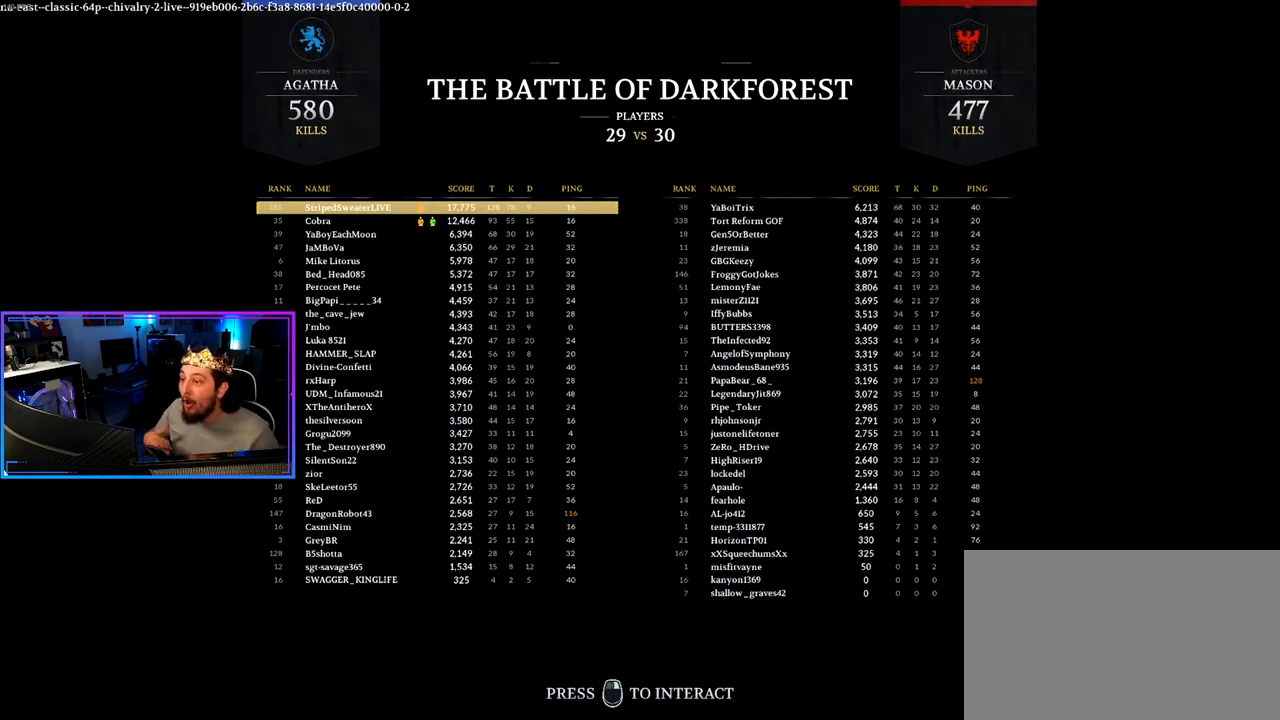
{"keys": ["tab", "w"], "mouse": [], "mouse_move": "still", "events": [[100, "w", "down"]]}
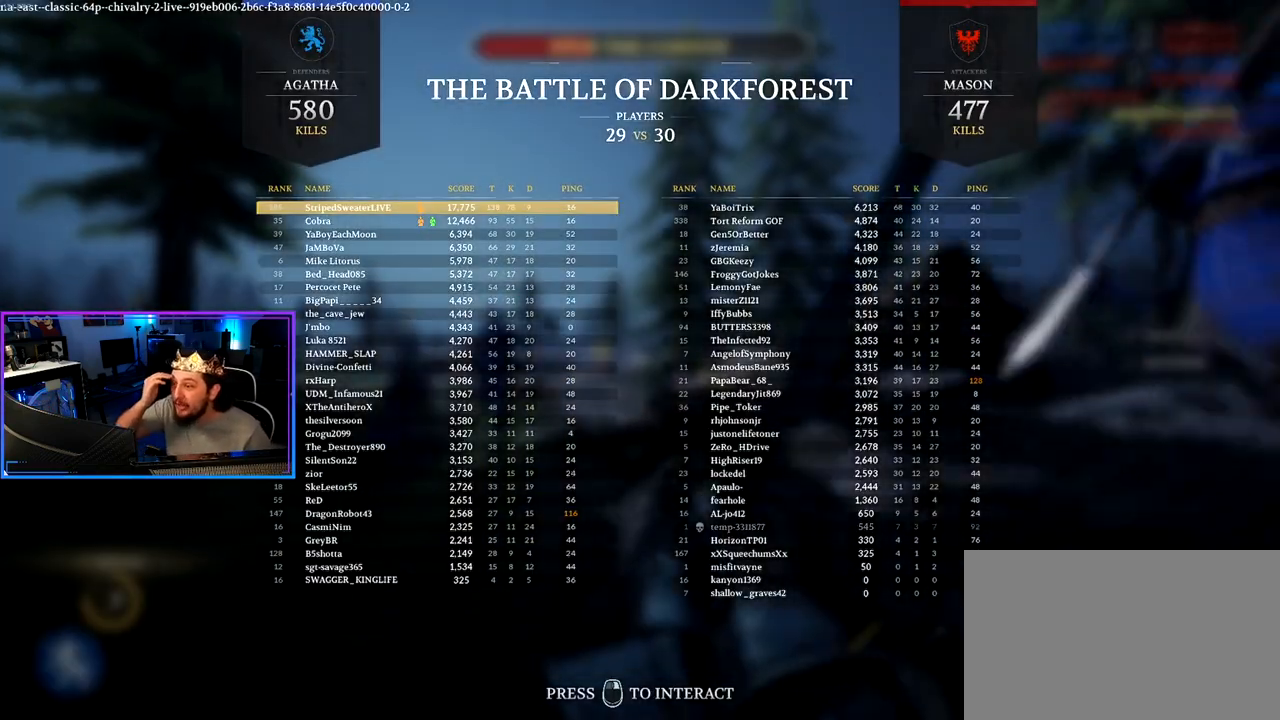
{"keys": ["tab", "w"], "mouse": [], "mouse_move": "still", "events": []}
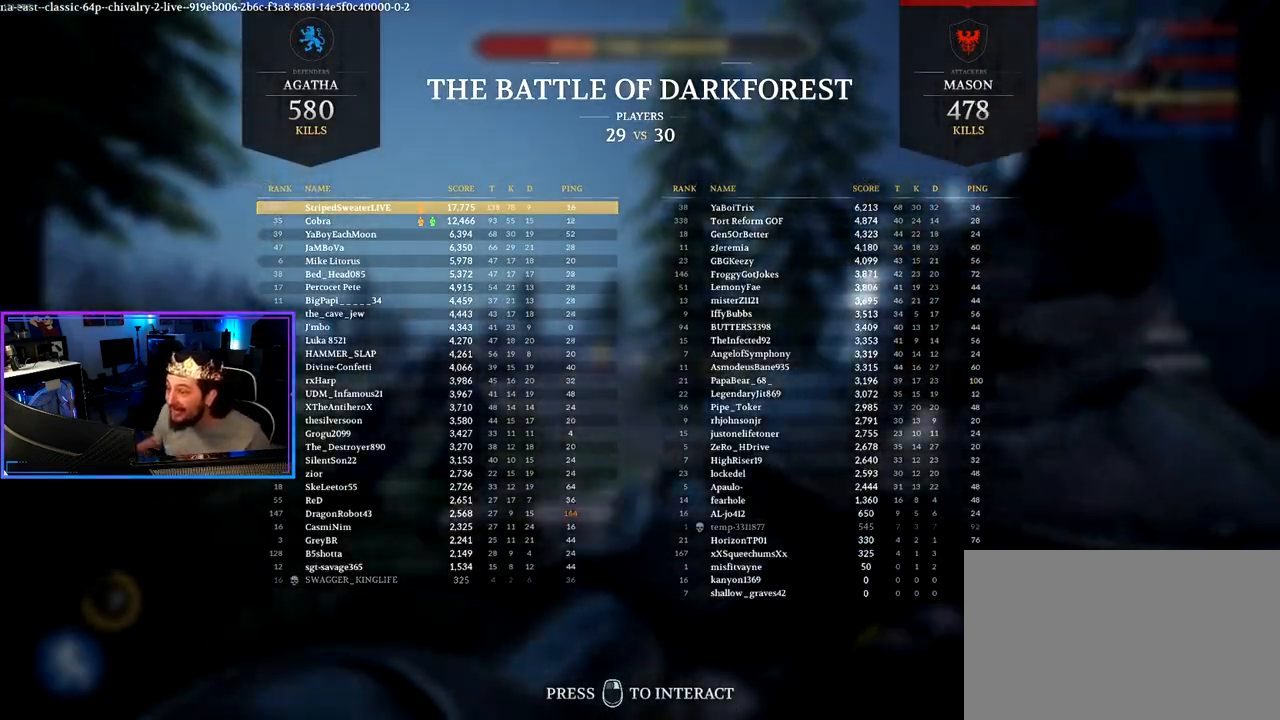
{"keys": ["tab", "w"], "mouse": [], "mouse_move": "down-left", "events": [[117, "space", "down"], [317, "space", "up"]]}
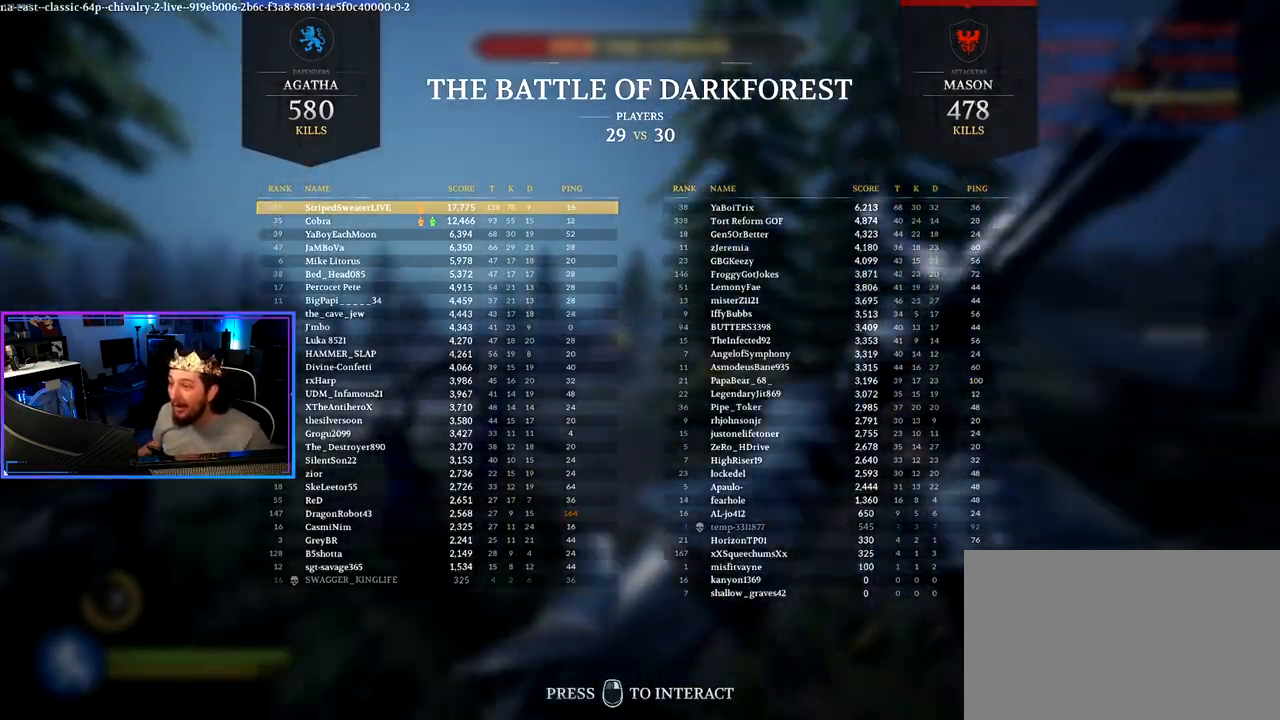
{"keys": ["d", "tab", "w"], "mouse": [], "mouse_move": "still", "events": [[367, "d", "down"]]}
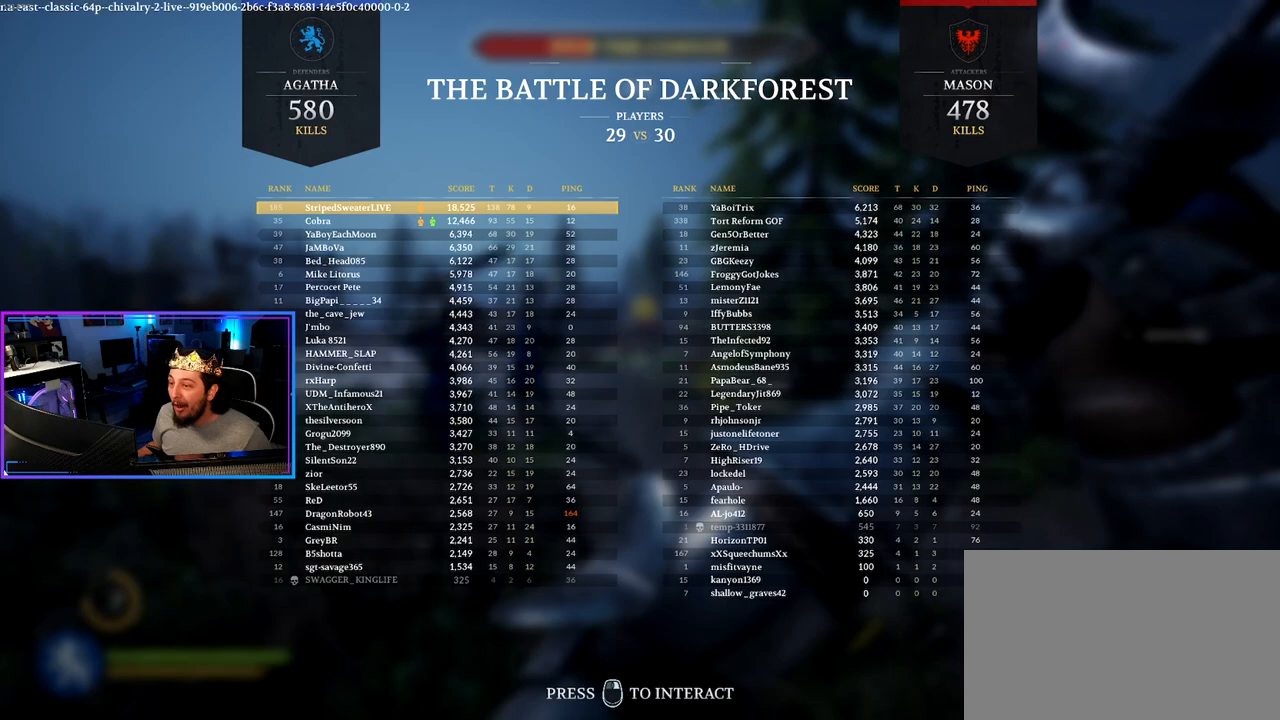
{"keys": ["tab", "w"], "mouse": [], "mouse_move": "still", "events": [[117, "d", "up"]]}
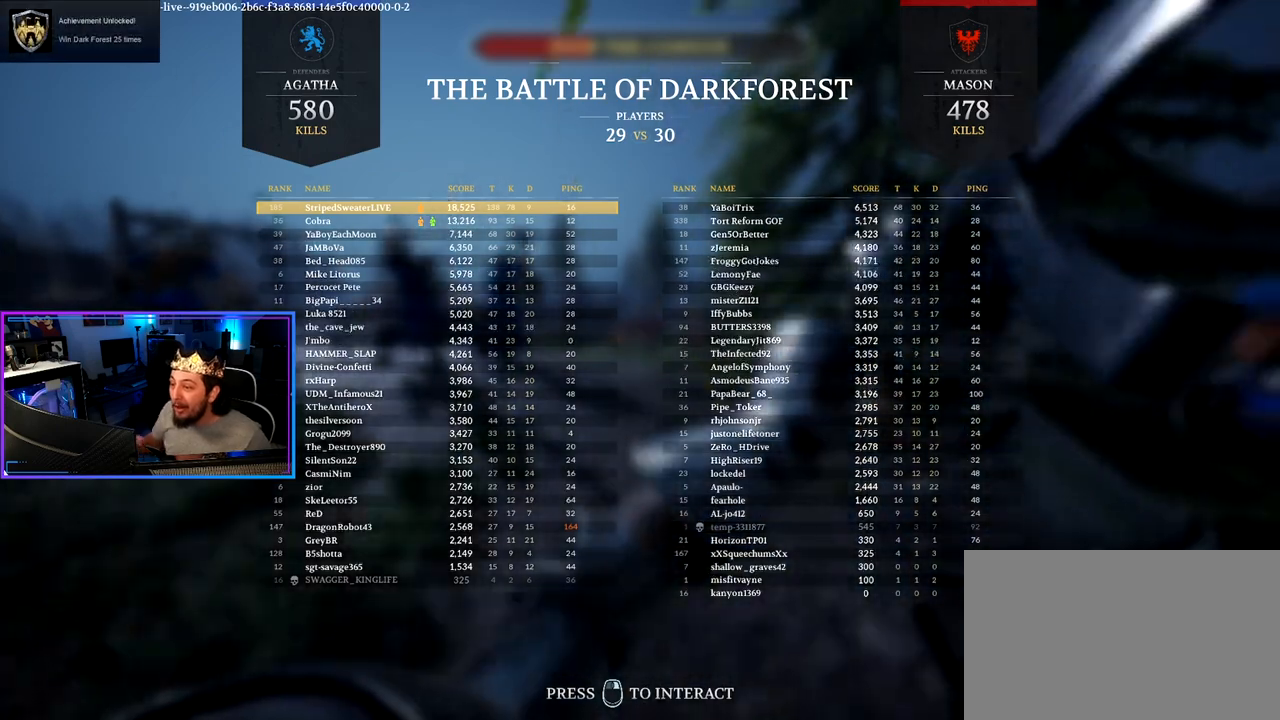
{"keys": ["tab", "w"], "mouse": [], "mouse_move": "still", "events": []}
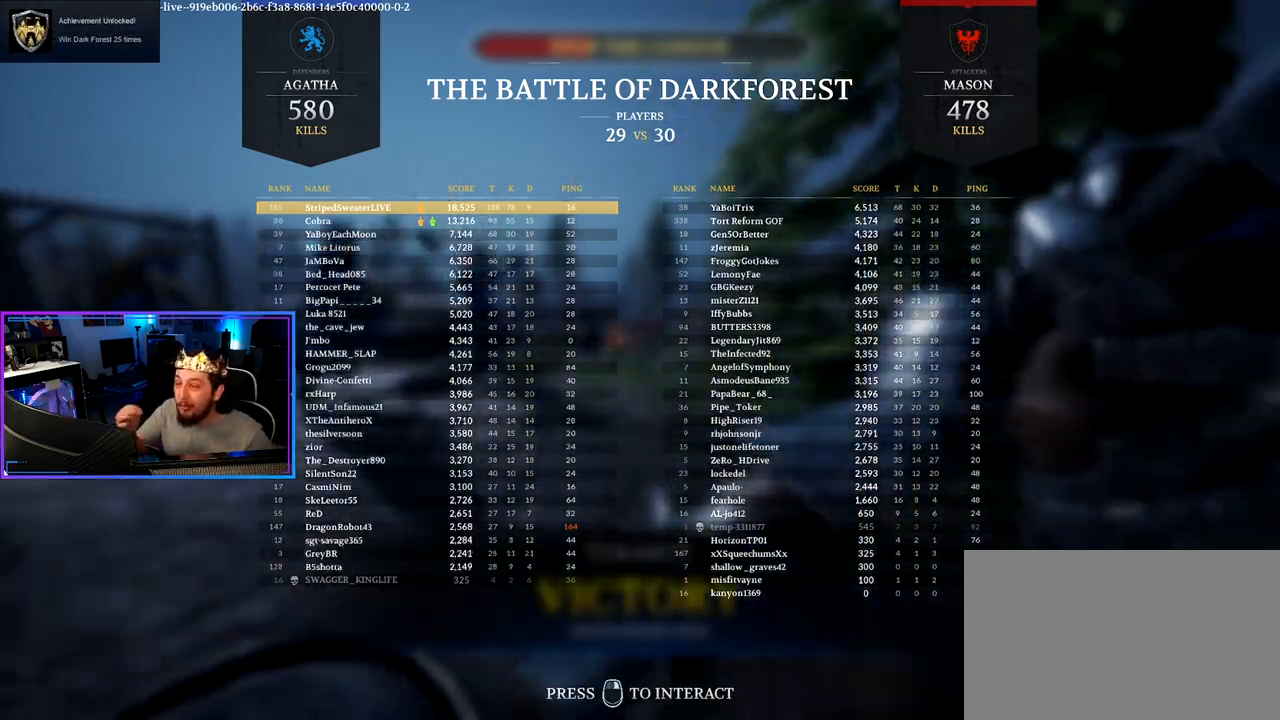
{"keys": ["tab", "w"], "mouse": [], "mouse_move": "still", "events": []}
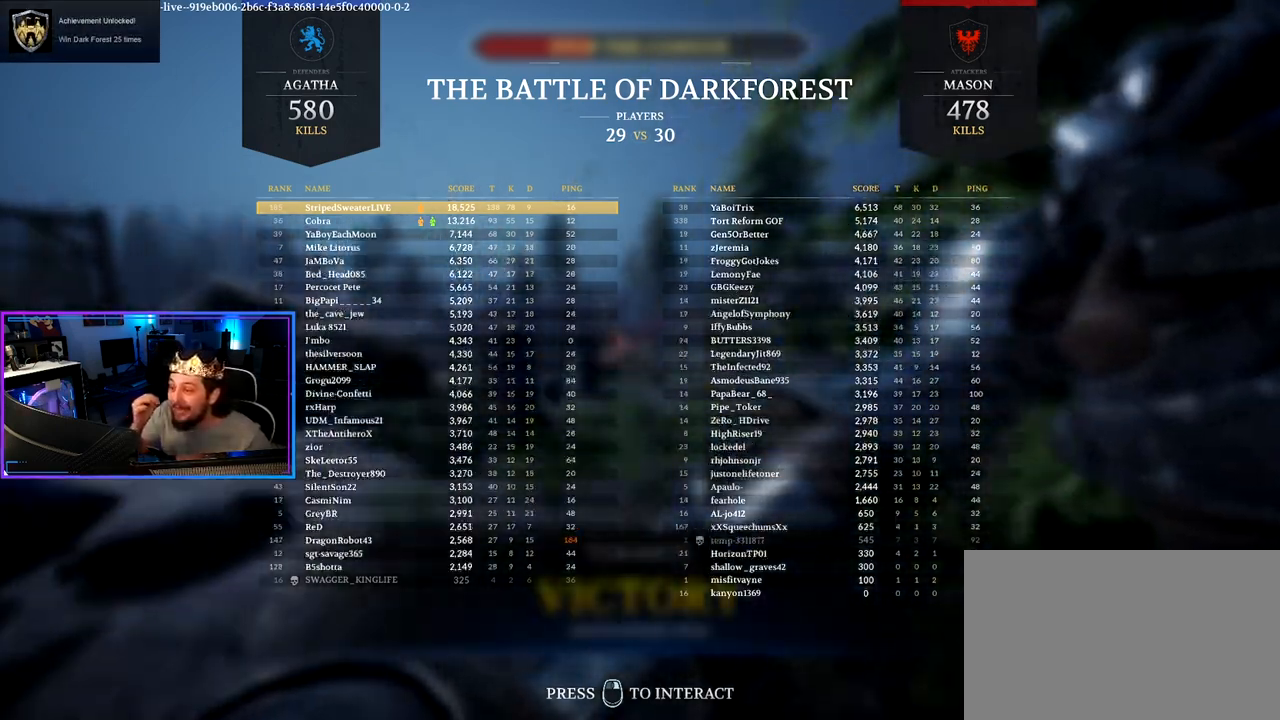
{"keys": ["tab", "w"], "mouse": [], "mouse_move": "still", "events": [[200, "d", "down"], [483, "d", "up"]]}
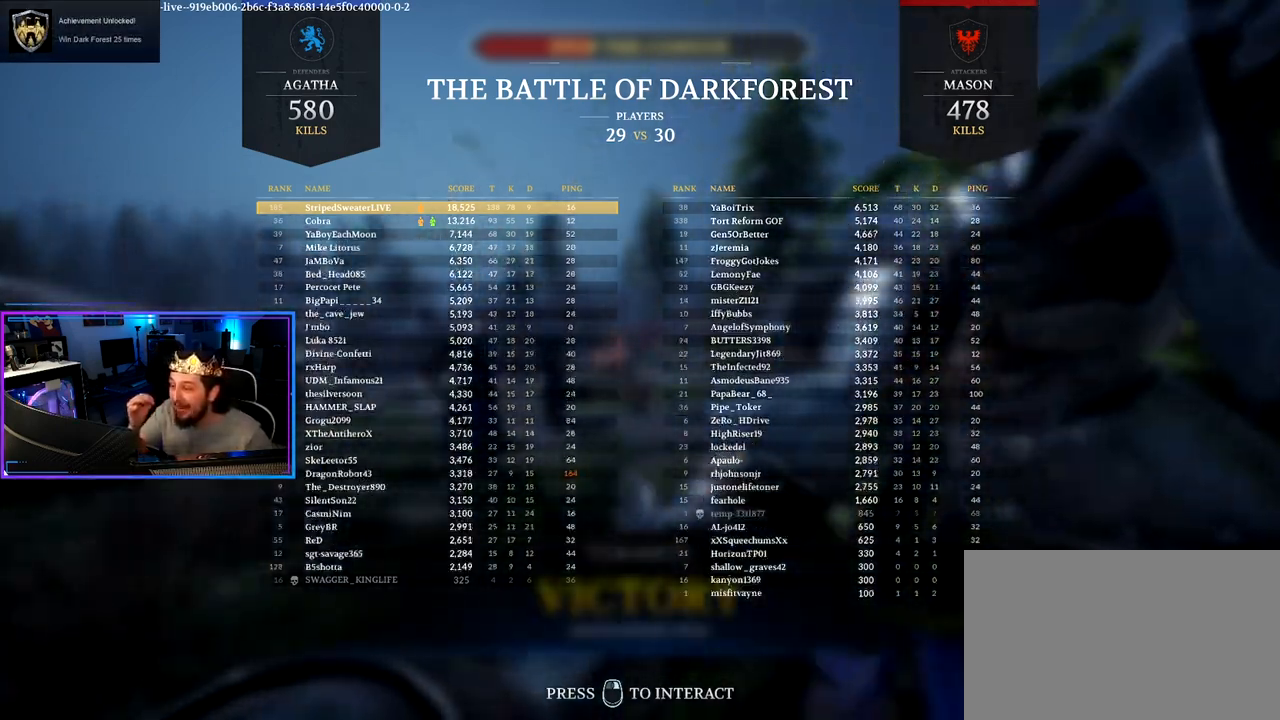
{"keys": ["tab", "w"], "mouse": [], "mouse_move": "still", "events": [[400, "tab", "up"], [500, "tab", "down"]]}
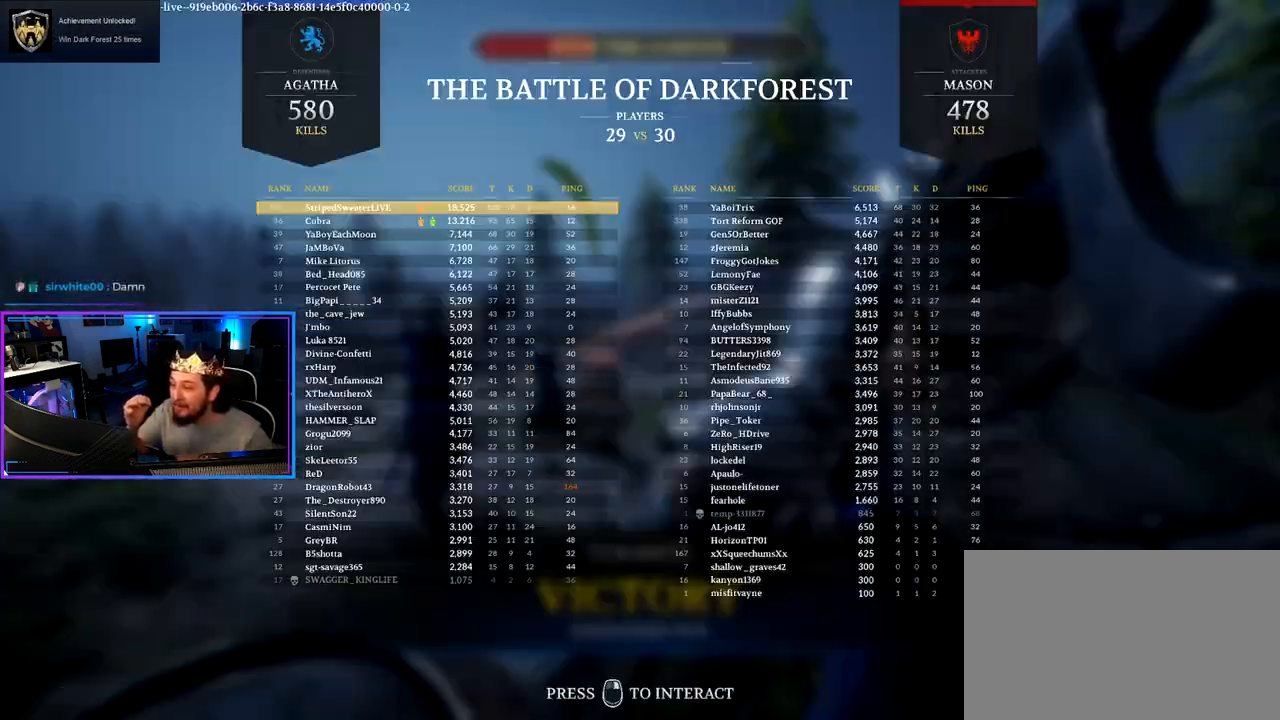
{"keys": ["tab", "w"], "mouse": [], "mouse_move": "still", "events": []}
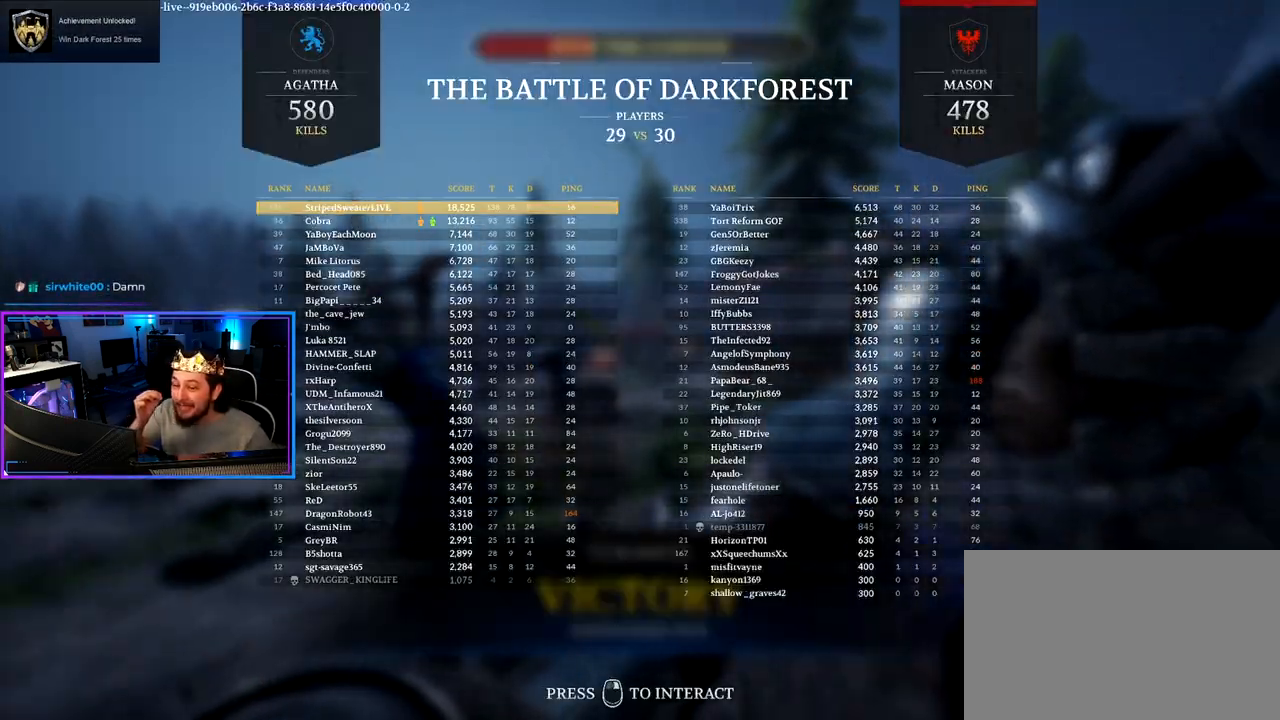
{"keys": ["tab", "w"], "mouse": [], "mouse_move": "still", "events": []}
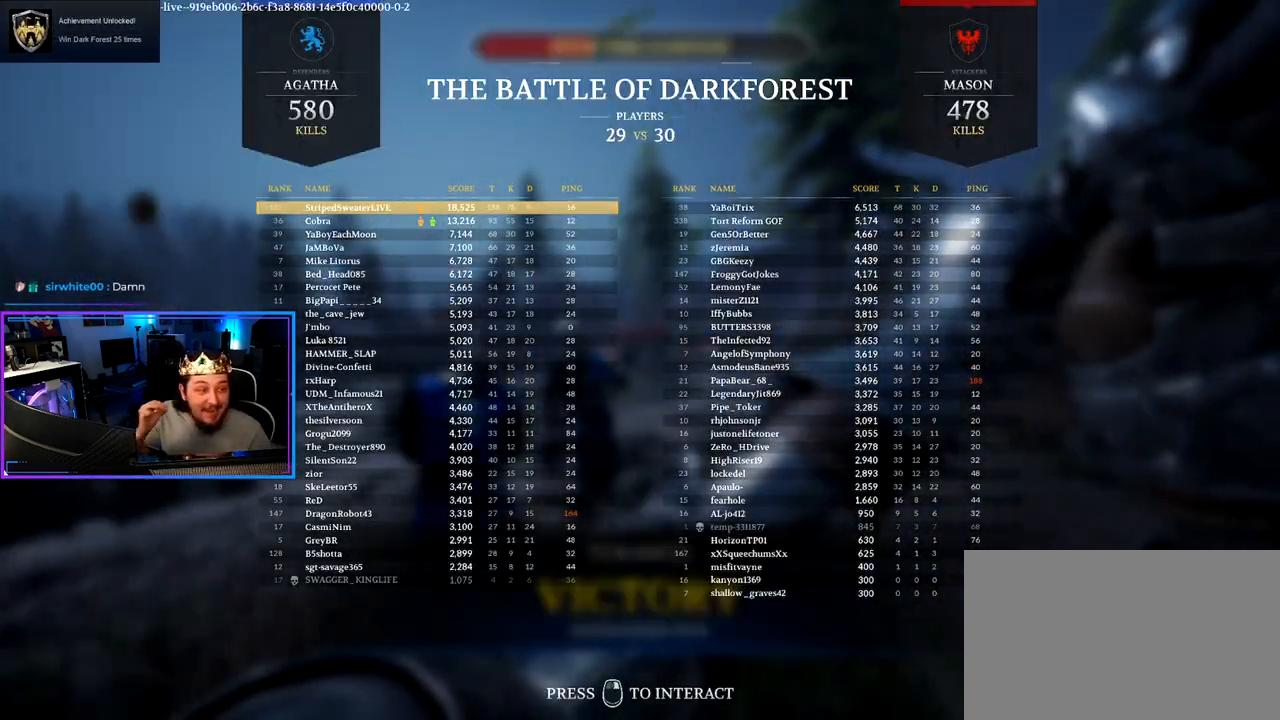
{"keys": ["tab", "w"], "mouse": [], "mouse_move": "still", "events": []}
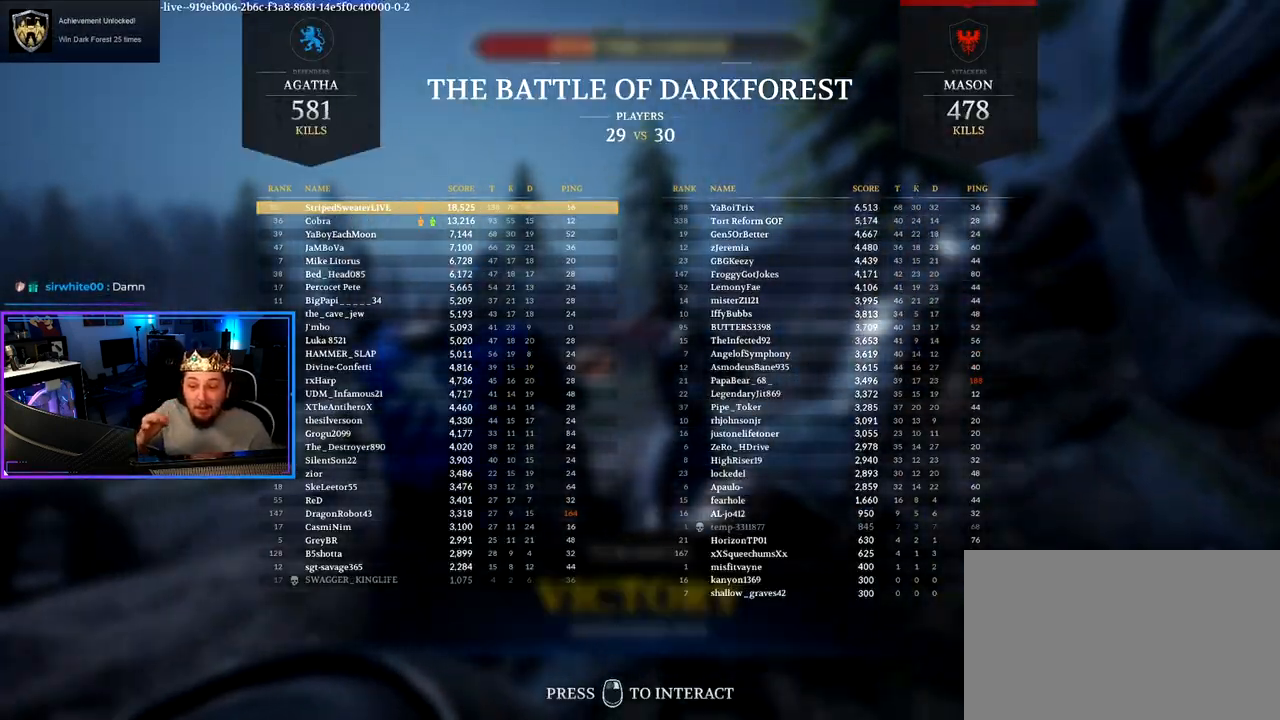
{"keys": ["tab", "w"], "mouse": [], "mouse_move": "still", "events": []}
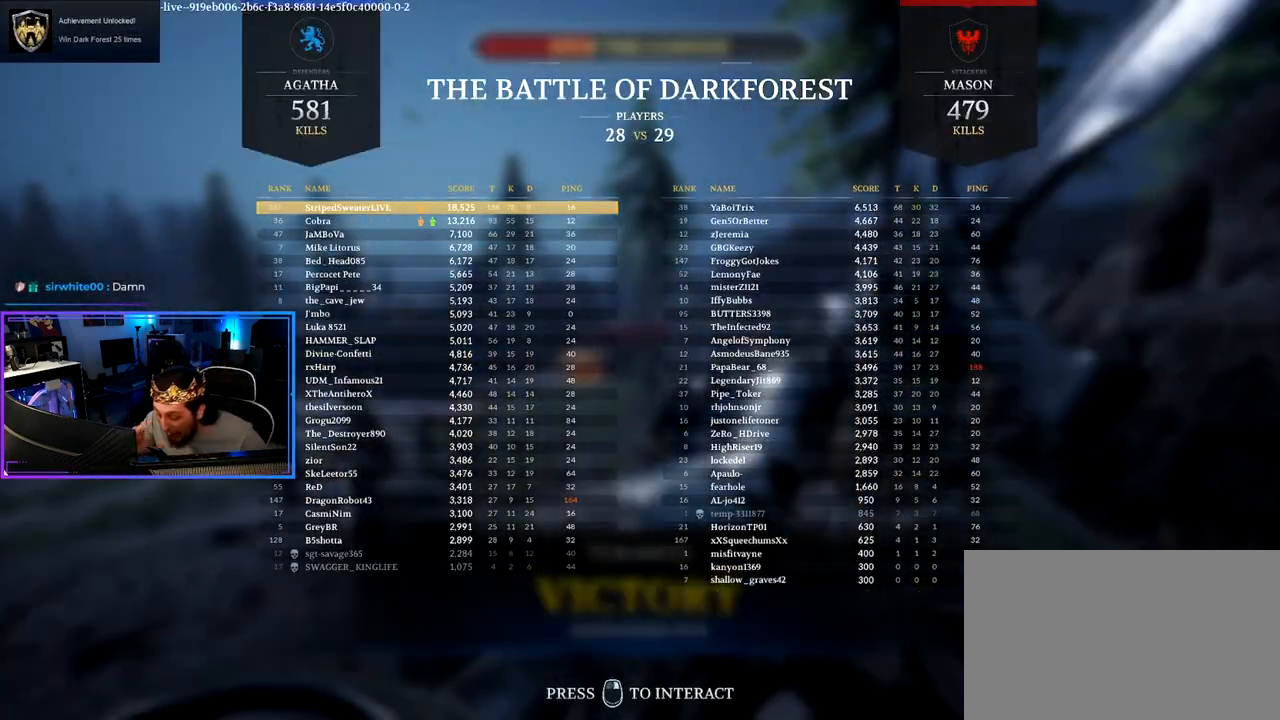
{"keys": ["tab", "w"], "mouse": [], "mouse_move": "still", "events": []}
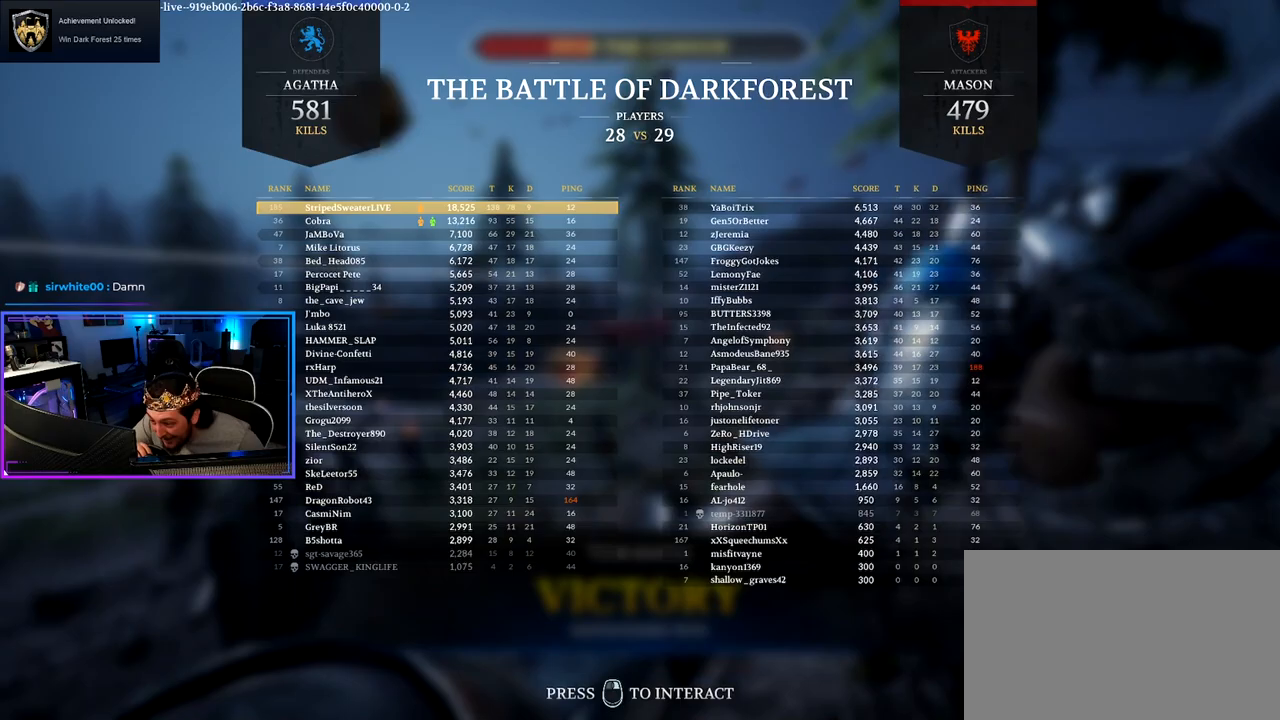
{"keys": ["w"], "mouse": [], "mouse_move": "still", "events": [[400, "tab", "up"]]}